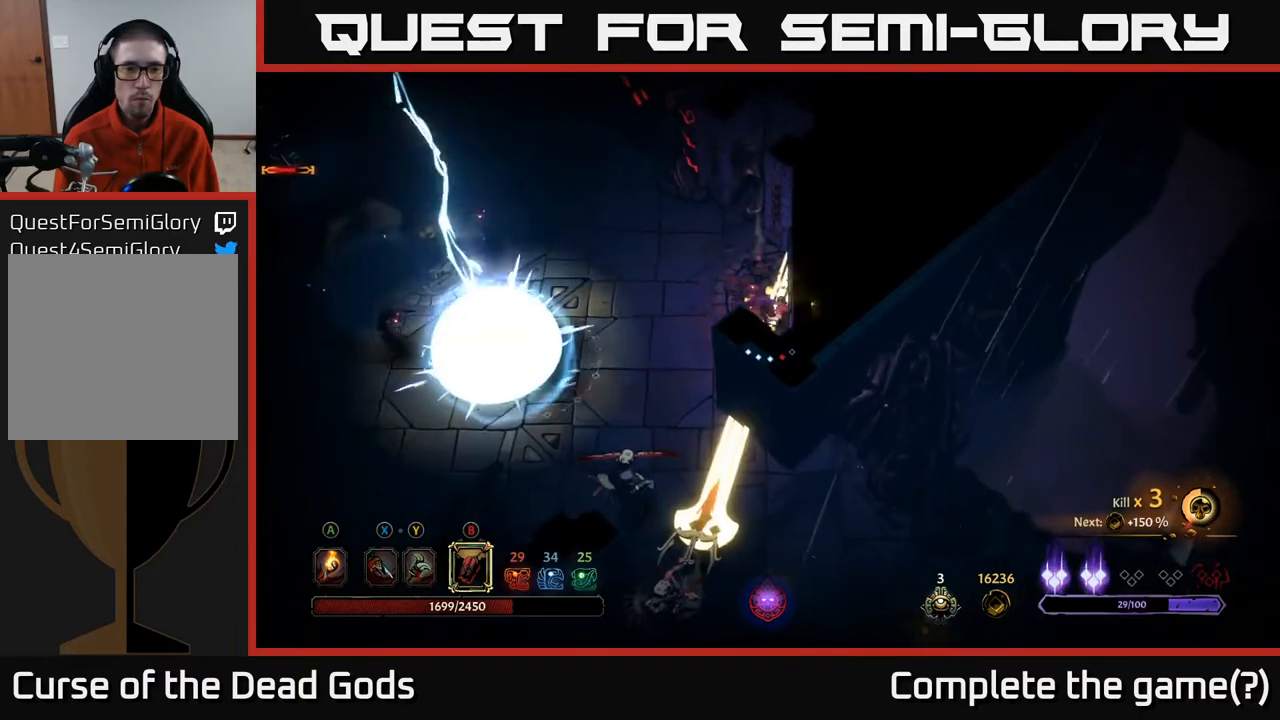
Gameplay with a controller (Xbox layout); each line is a JSON object with the inputs held at the frame after it. "events" lists button and stick changes between this image and that frame as [ms after this image, input, new state], when the widget could be followed in between.
{"buttons": [], "left_stick": "left", "right_stick": "center", "events": []}
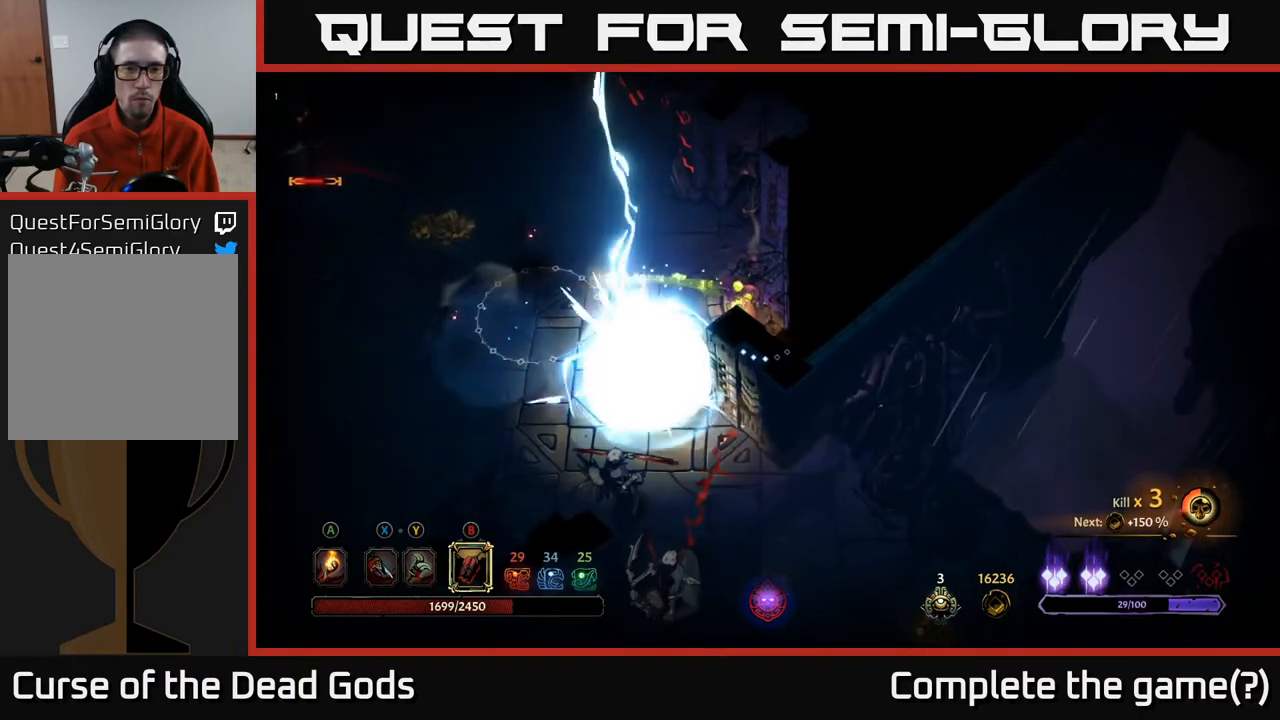
{"buttons": [], "left_stick": "up-left", "right_stick": "center", "events": [[17, "R2", "down"], [83, "left_stick", "up-left"], [150, "R2", "up"], [367, "R2", "down"], [467, "R2", "up"]]}
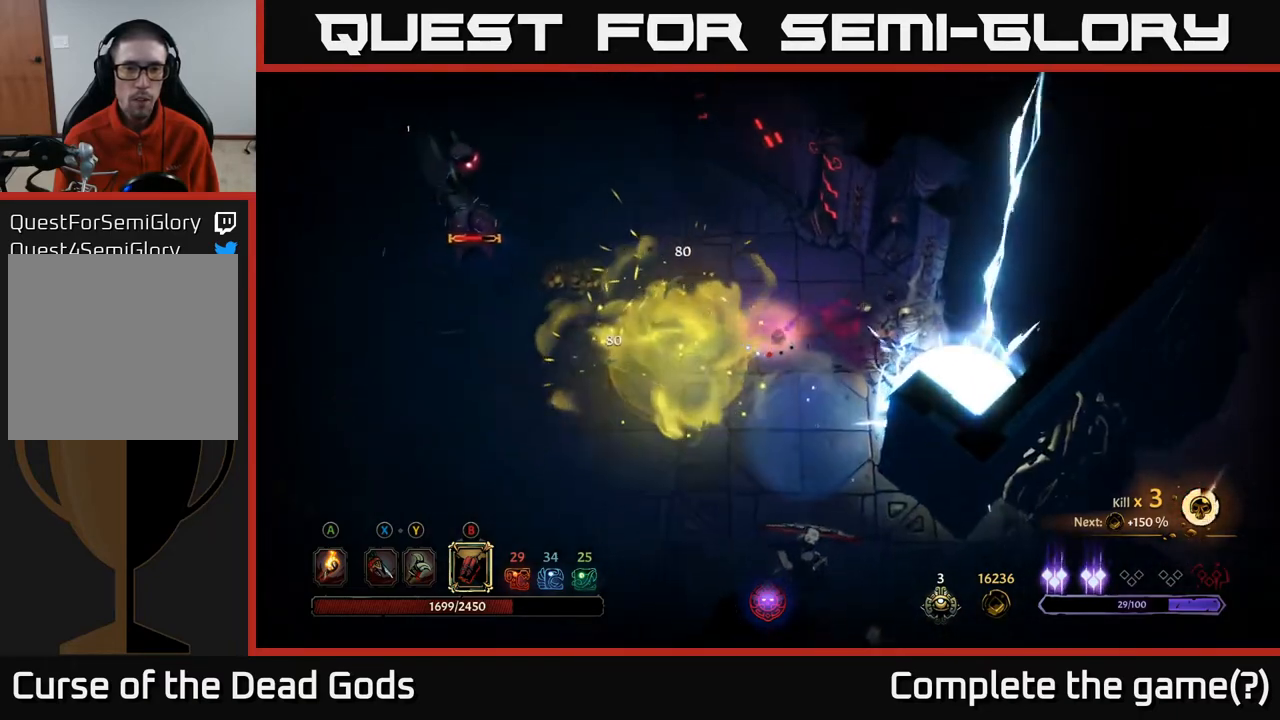
{"buttons": [], "left_stick": "left", "right_stick": "center", "events": [[283, "B", "down"], [300, "left_stick", "left"], [350, "B", "up"], [433, "B", "down"], [483, "B", "up"]]}
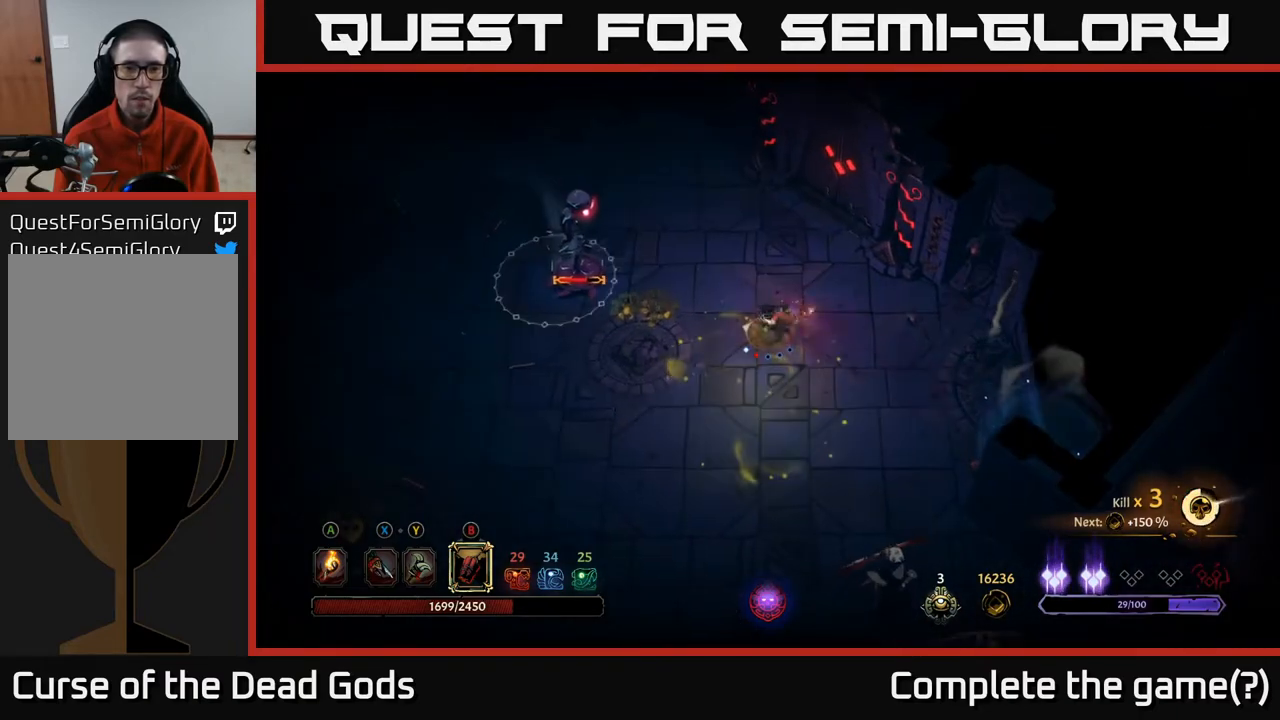
{"buttons": ["B"], "left_stick": "left", "right_stick": "center", "events": [[150, "B", "down"], [200, "B", "up"], [317, "B", "down"], [383, "B", "up"], [467, "B", "down"]]}
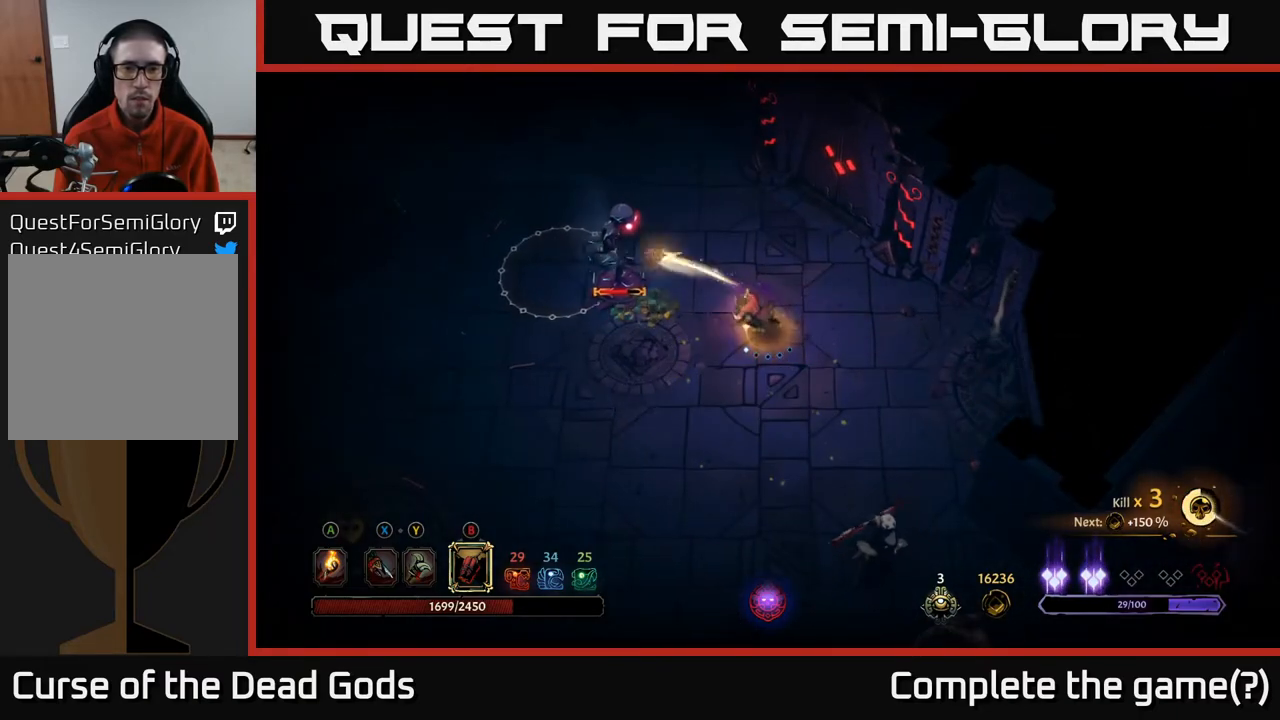
{"buttons": [], "left_stick": "left", "right_stick": "center", "events": [[33, "B", "up"], [133, "B", "down"], [200, "B", "up"]]}
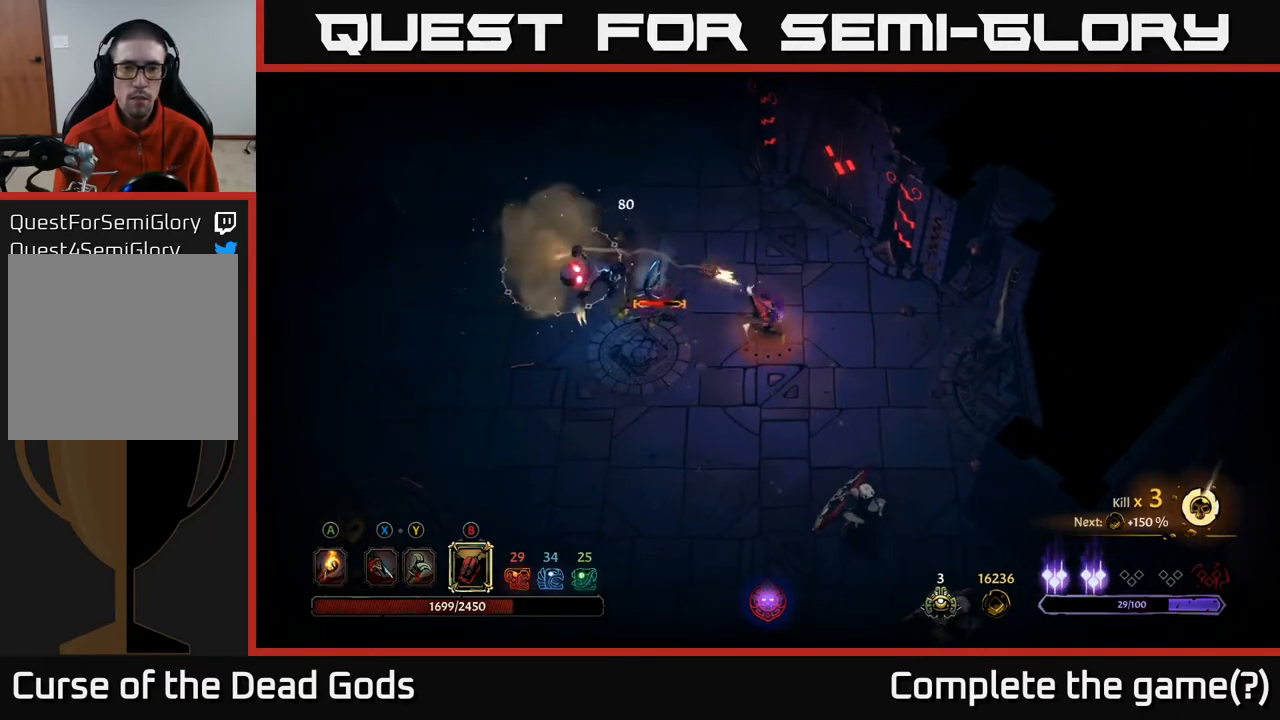
{"buttons": [], "left_stick": "left", "right_stick": "center", "events": [[433, "Y", "down"], [500, "Y", "up"]]}
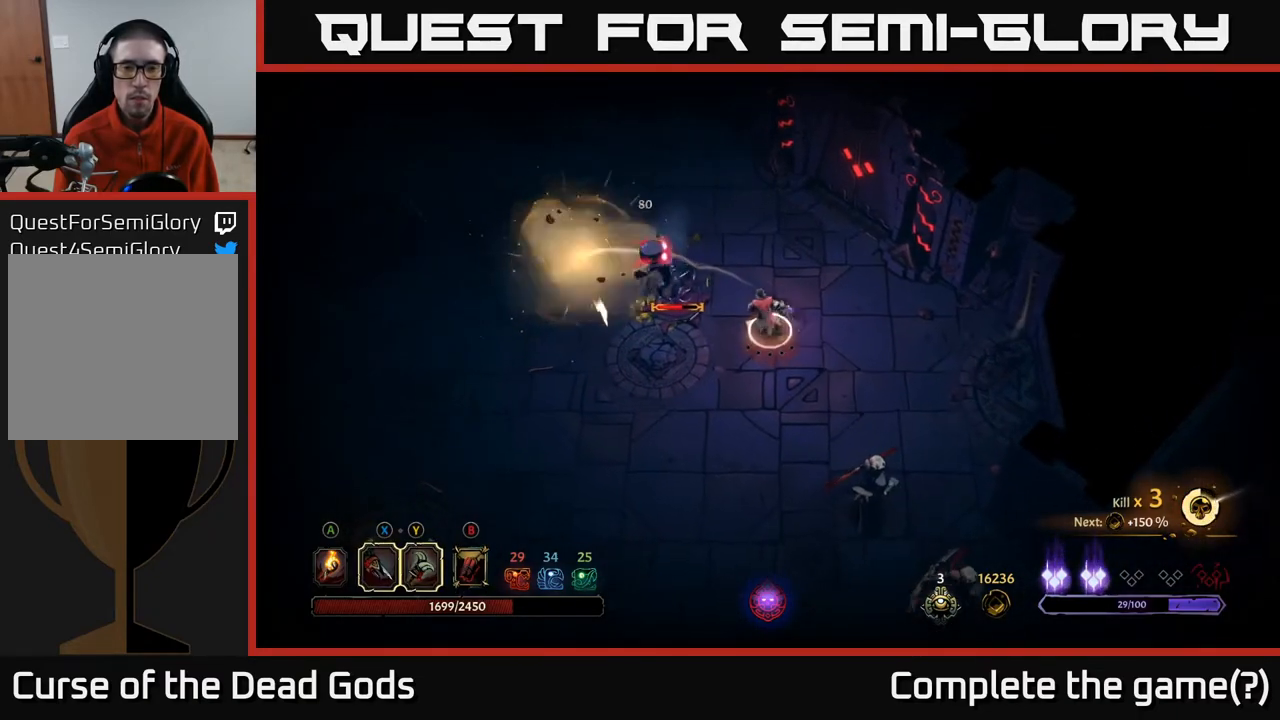
{"buttons": [], "left_stick": "left", "right_stick": "center", "events": [[100, "Y", "down"], [183, "Y", "up"]]}
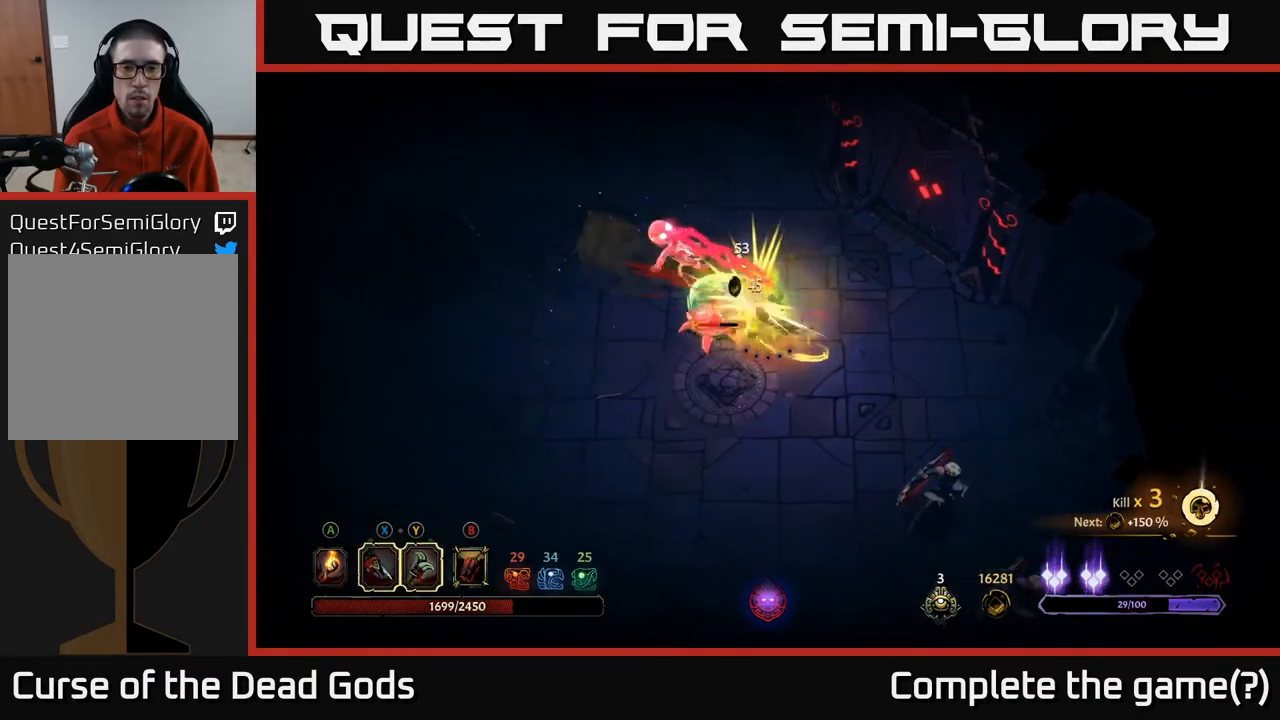
{"buttons": [], "left_stick": "left", "right_stick": "center", "events": []}
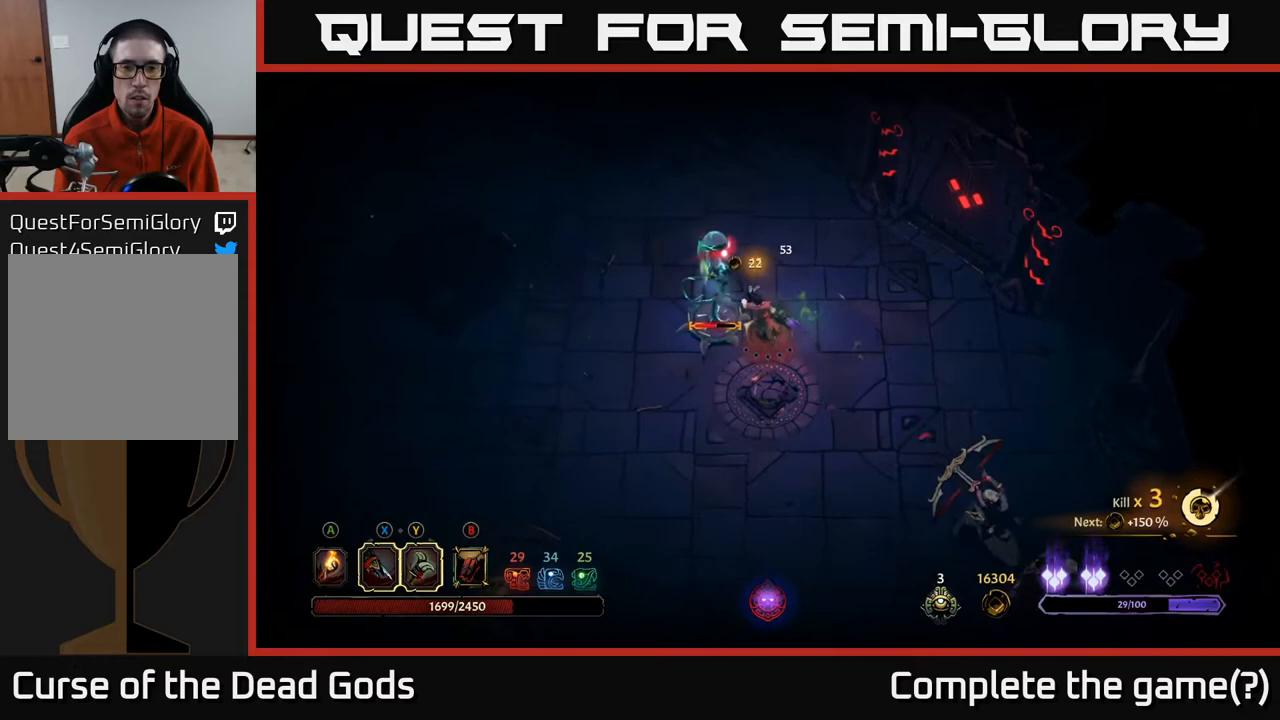
{"buttons": ["R2"], "left_stick": "down-left", "right_stick": "center", "events": [[300, "left_stick", "down-left"], [450, "R2", "down"]]}
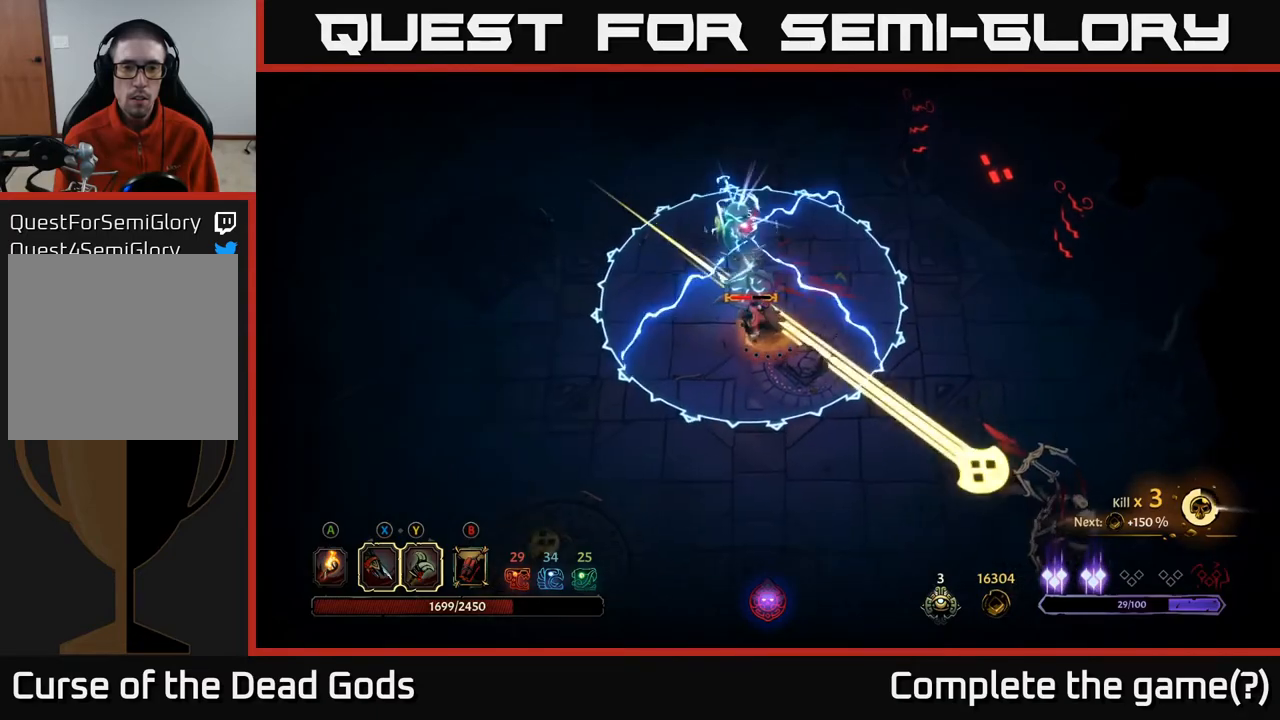
{"buttons": [], "left_stick": "down-left", "right_stick": "center", "events": [[100, "R2", "up"], [267, "R2", "down"], [367, "R2", "up"], [417, "R2", "down"], [483, "R2", "up"]]}
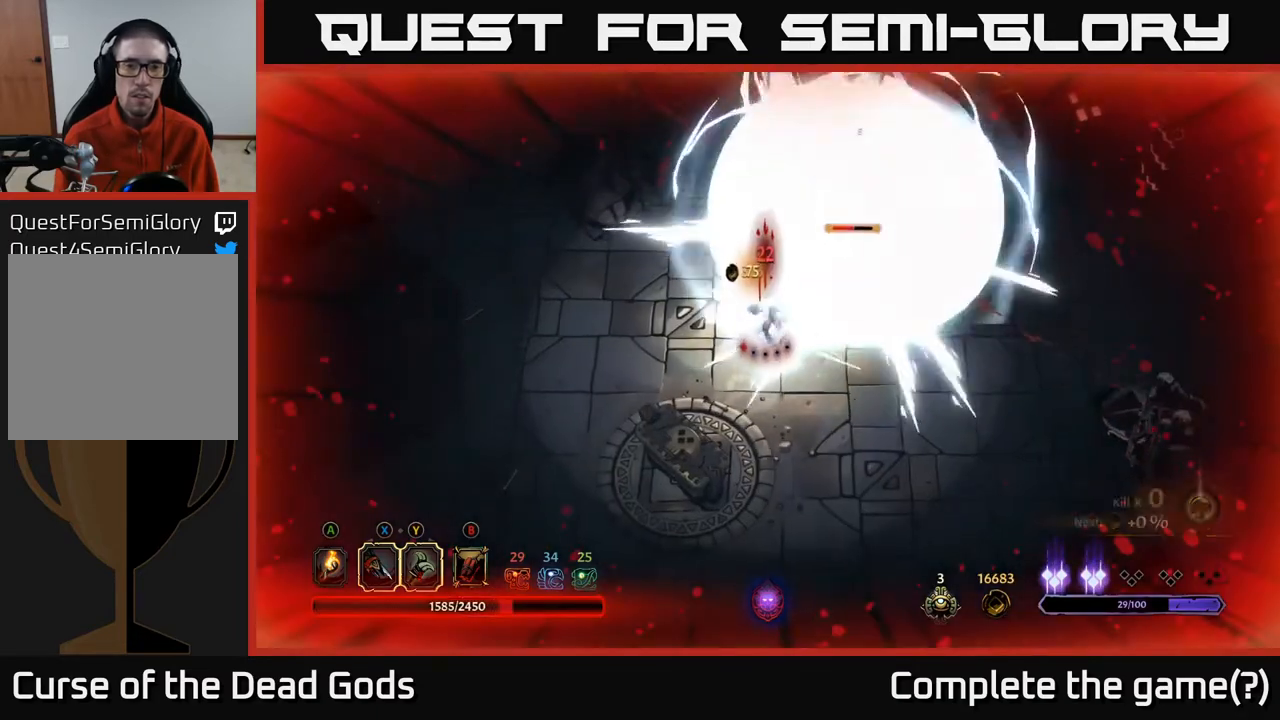
{"buttons": [], "left_stick": "center", "right_stick": "center", "events": [[433, "left_stick", "center"]]}
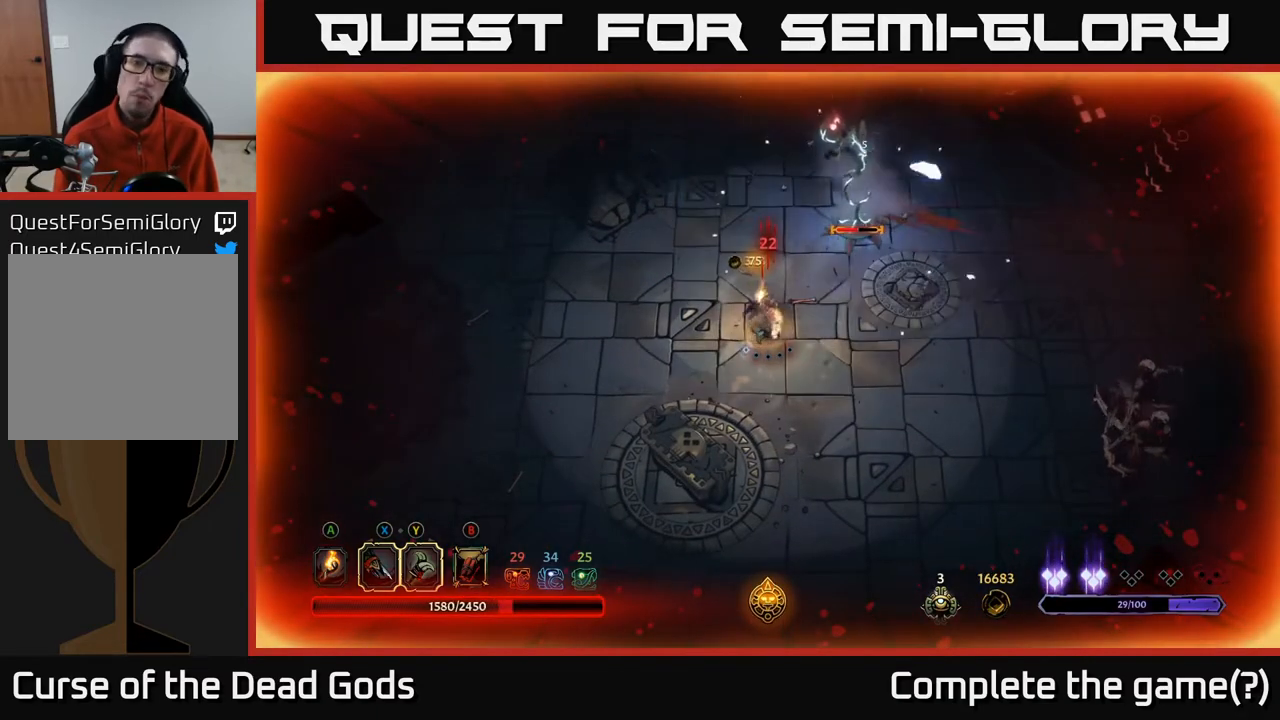
{"buttons": [], "left_stick": "up-left", "right_stick": "center", "events": [[183, "left_stick", "left"], [500, "left_stick", "up-left"]]}
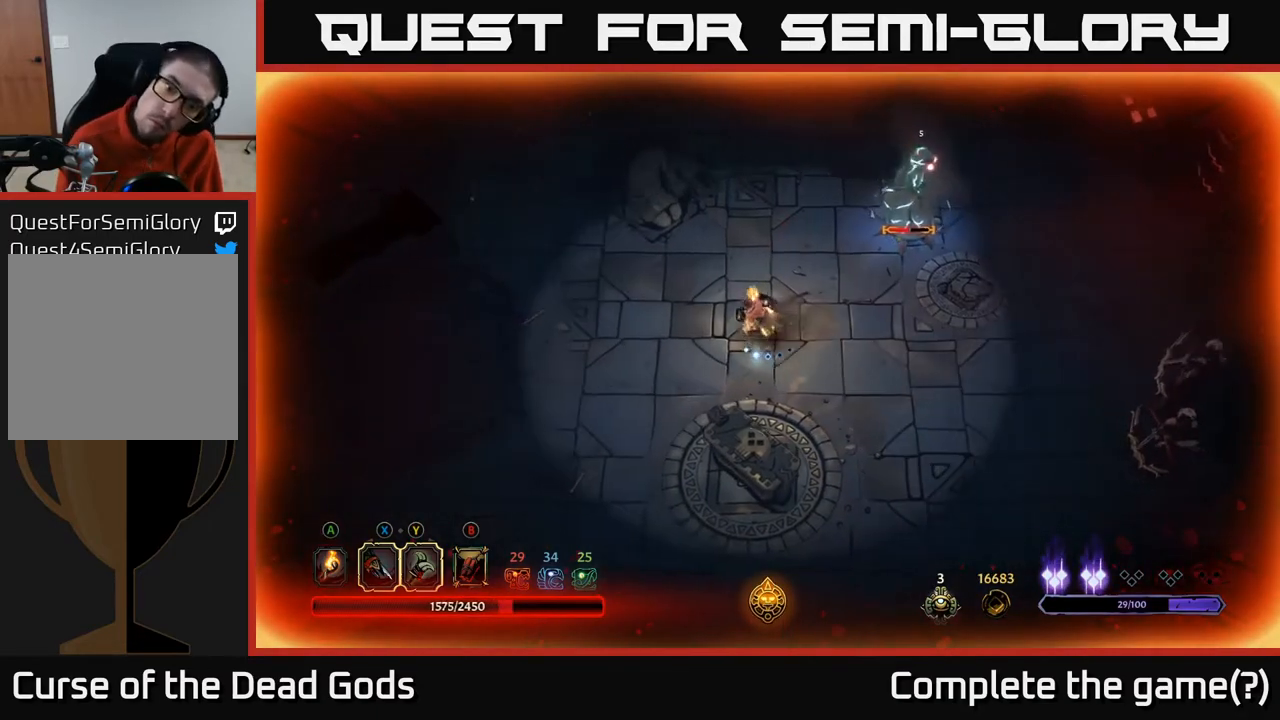
{"buttons": ["Y"], "left_stick": "up-right", "right_stick": "center", "events": [[183, "left_stick", "up-right"], [433, "Y", "down"]]}
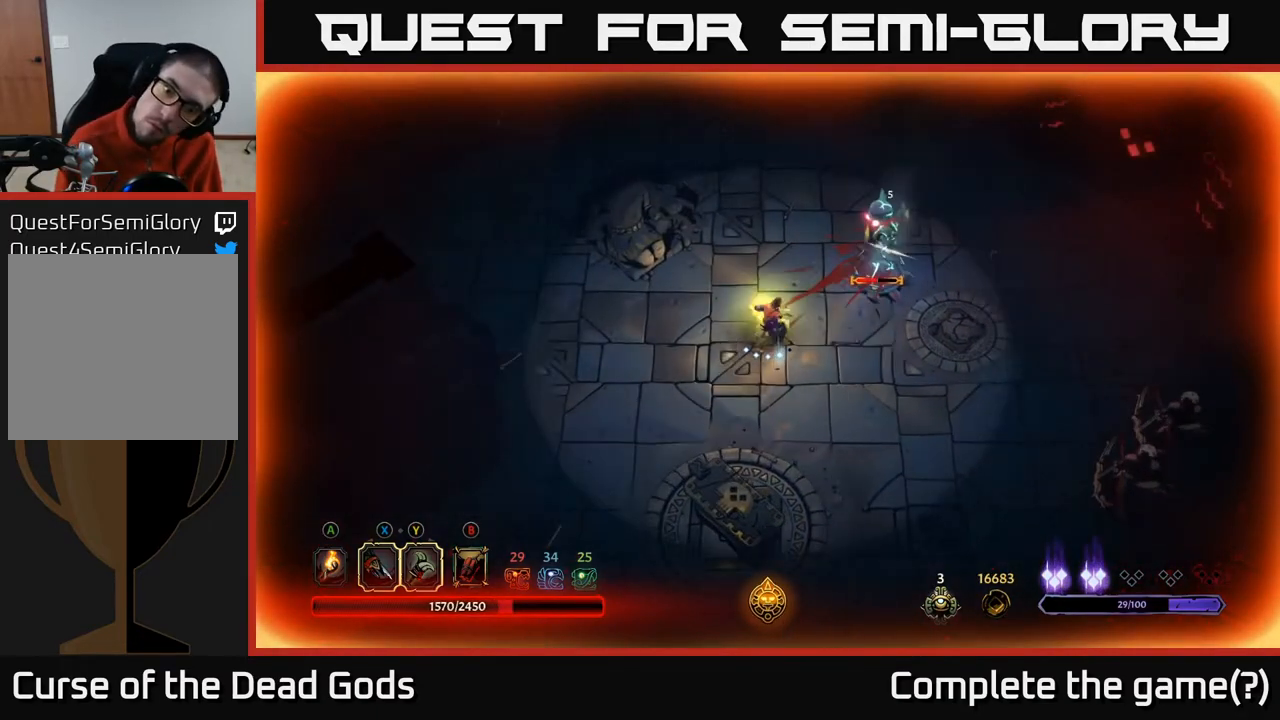
{"buttons": [], "left_stick": "up-right", "right_stick": "center", "events": [[367, "Y", "up"]]}
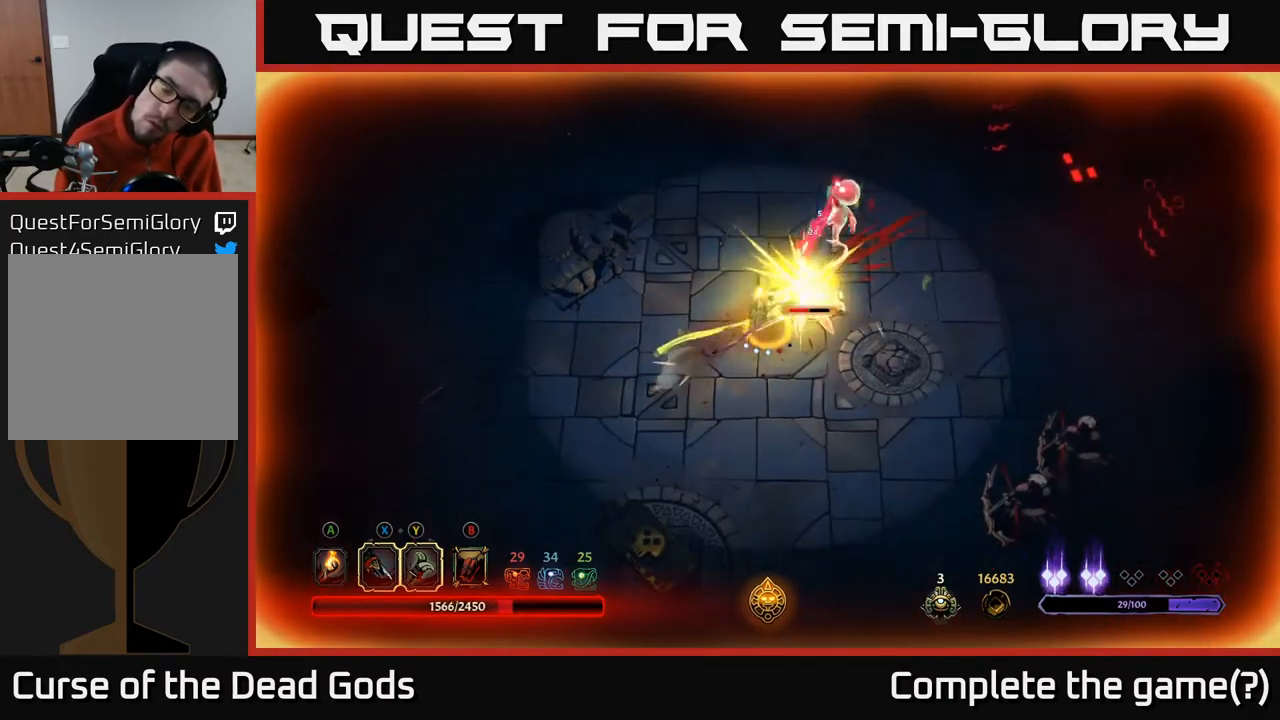
{"buttons": [], "left_stick": "center", "right_stick": "center", "events": [[133, "left_stick", "center"]]}
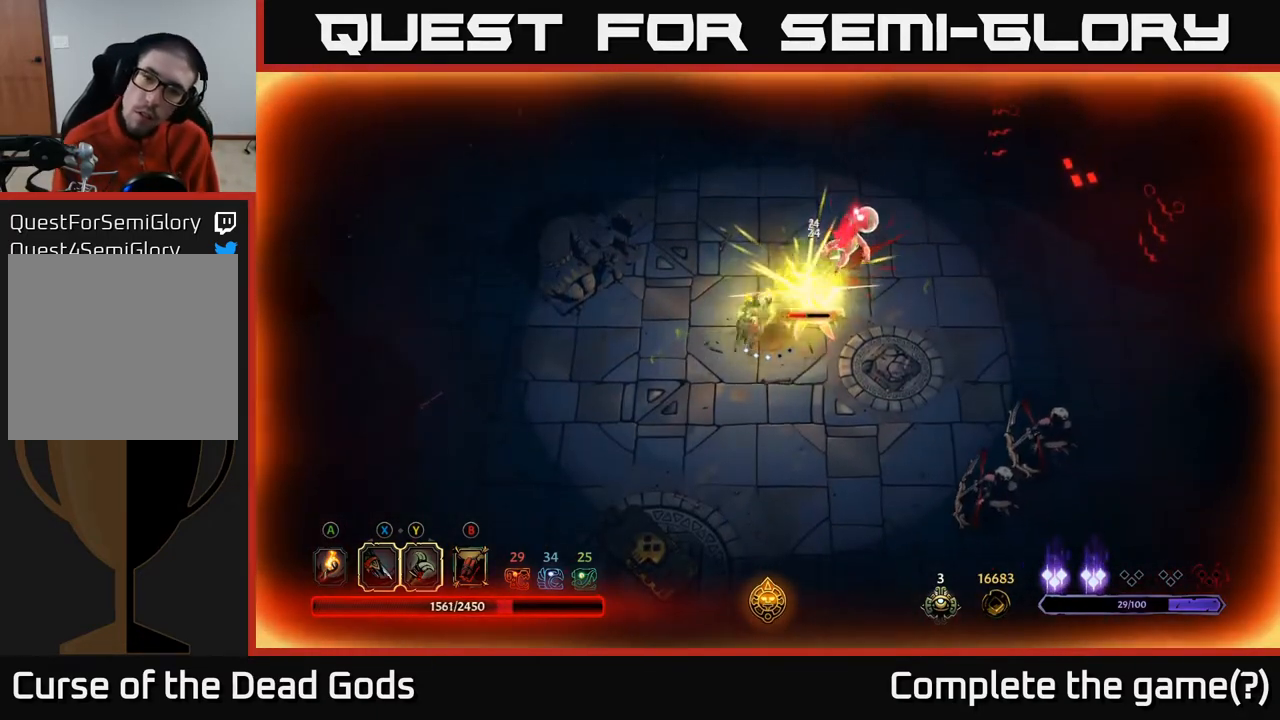
{"buttons": ["X"], "left_stick": "up-right", "right_stick": "center", "events": [[250, "left_stick", "up-right"], [300, "X", "down"], [367, "X", "up"], [467, "X", "down"]]}
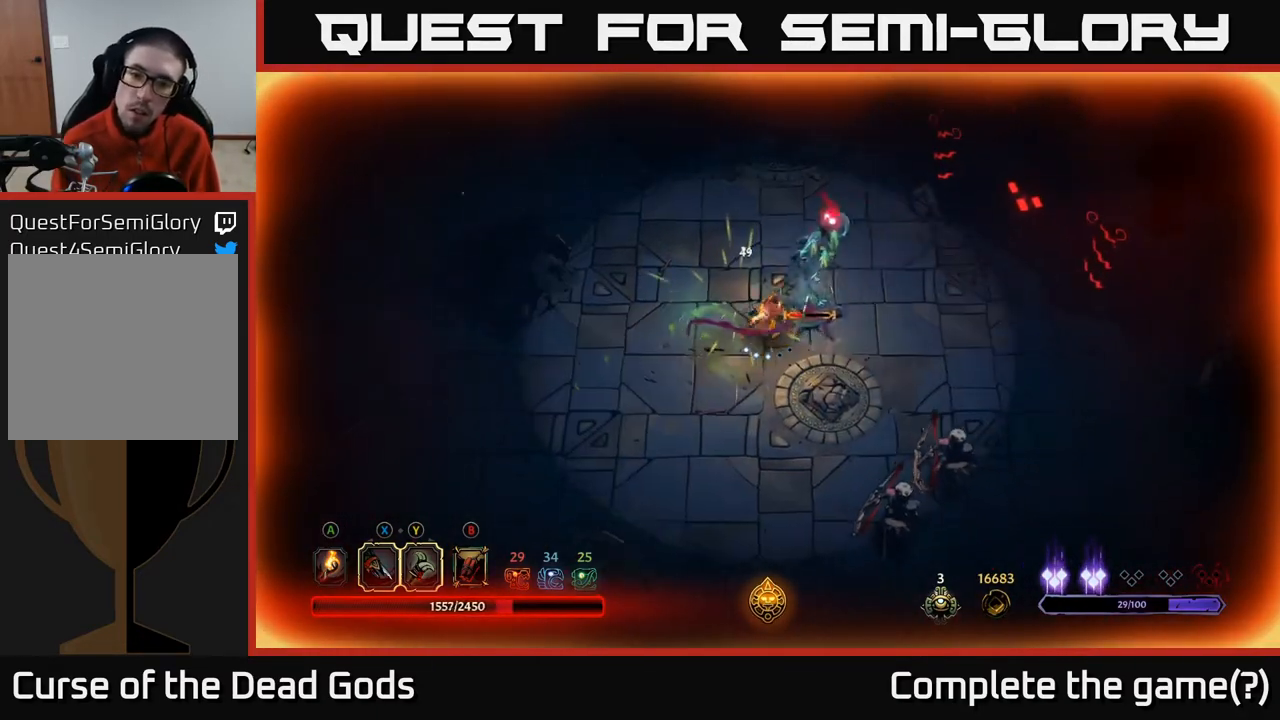
{"buttons": ["X"], "left_stick": "up-right", "right_stick": "center", "events": [[33, "X", "up"], [233, "X", "down"], [367, "X", "up"], [483, "X", "down"]]}
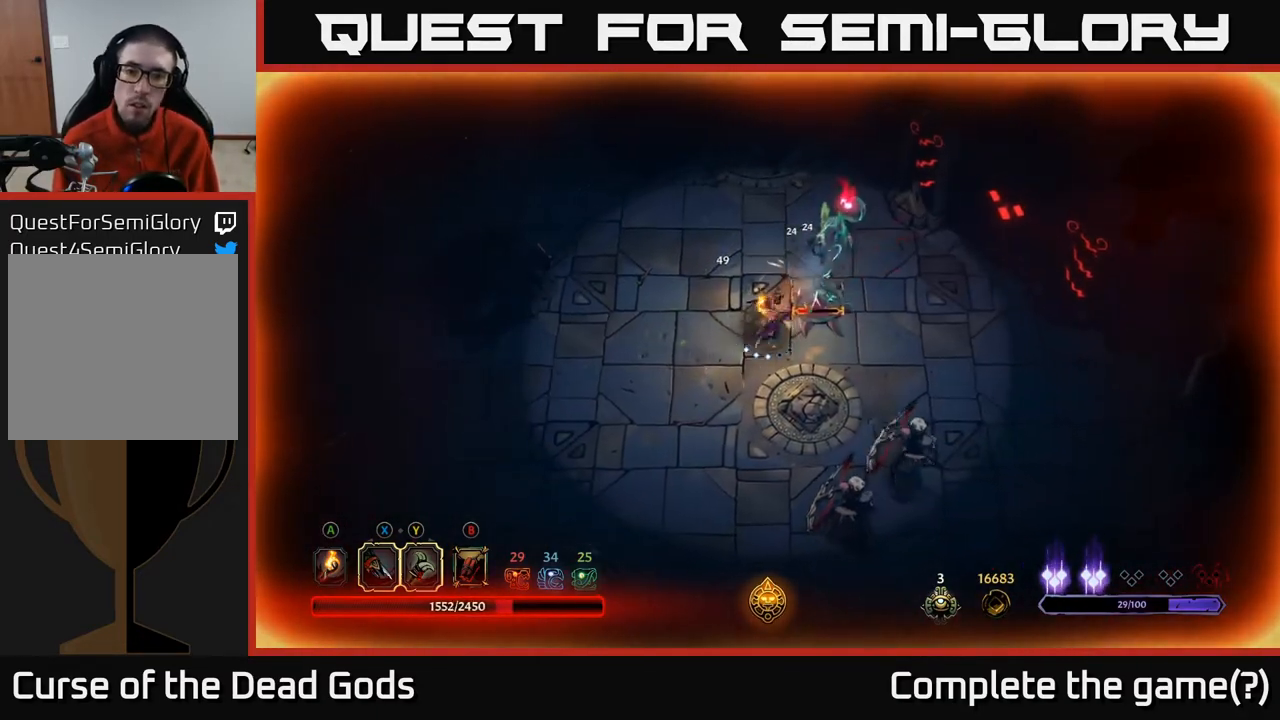
{"buttons": [], "left_stick": "center", "right_stick": "center", "events": [[133, "X", "up"], [367, "Y", "down"], [367, "left_stick", "center"], [467, "Y", "up"]]}
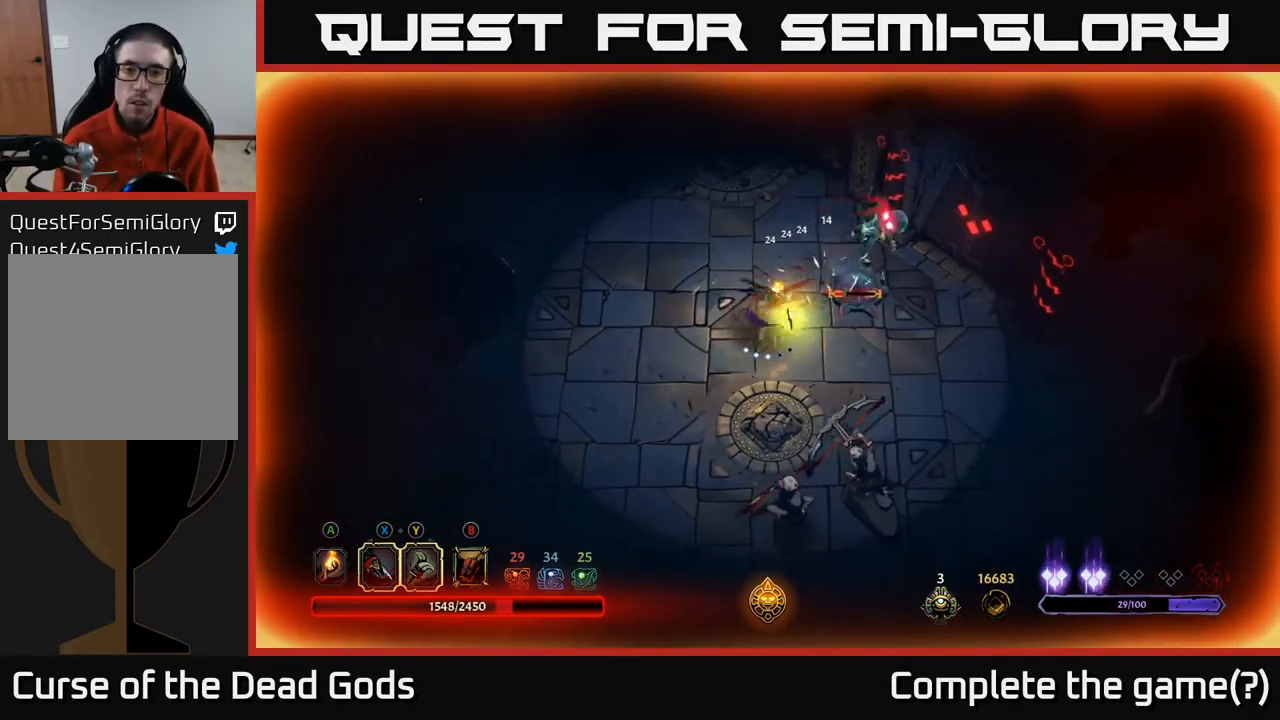
{"buttons": [], "left_stick": "right", "right_stick": "center", "events": [[483, "left_stick", "right"]]}
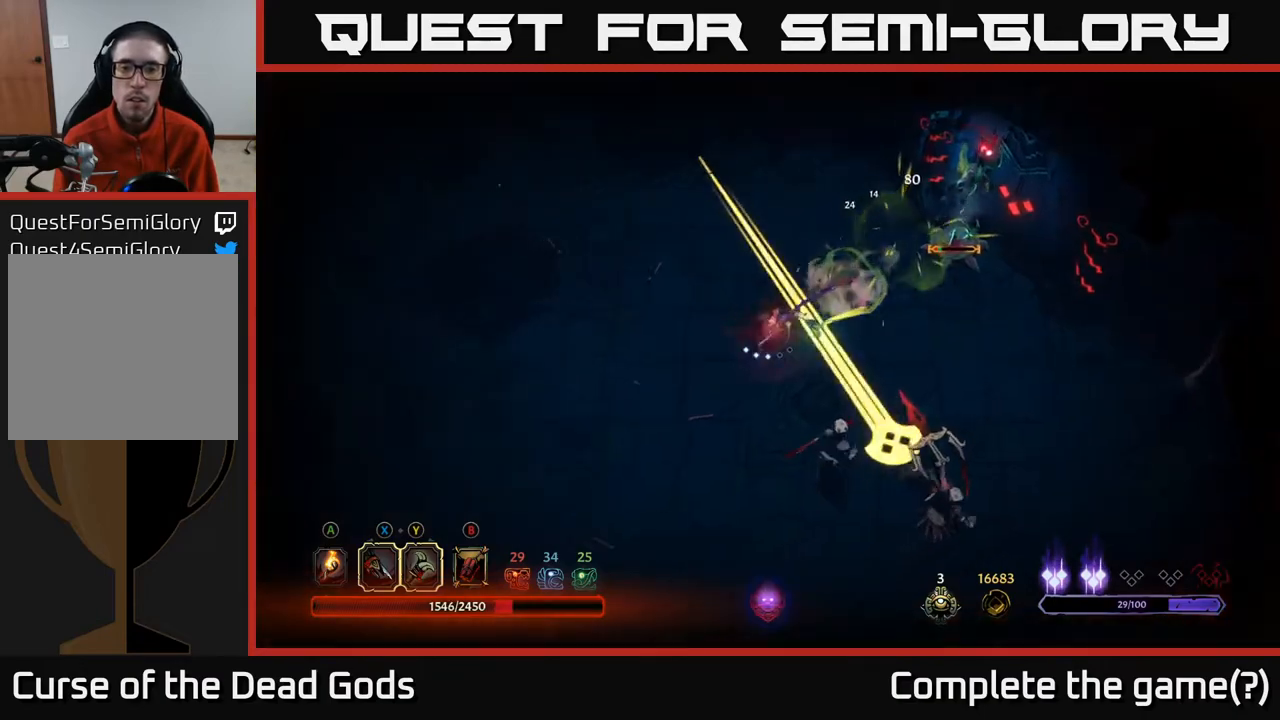
{"buttons": [], "left_stick": "down-right", "right_stick": "center", "events": [[17, "left_stick", "down-right"], [33, "R2", "down"], [150, "R2", "up"], [150, "left_stick", "down-left"], [233, "R2", "down"], [317, "R2", "up"], [450, "left_stick", "down-right"]]}
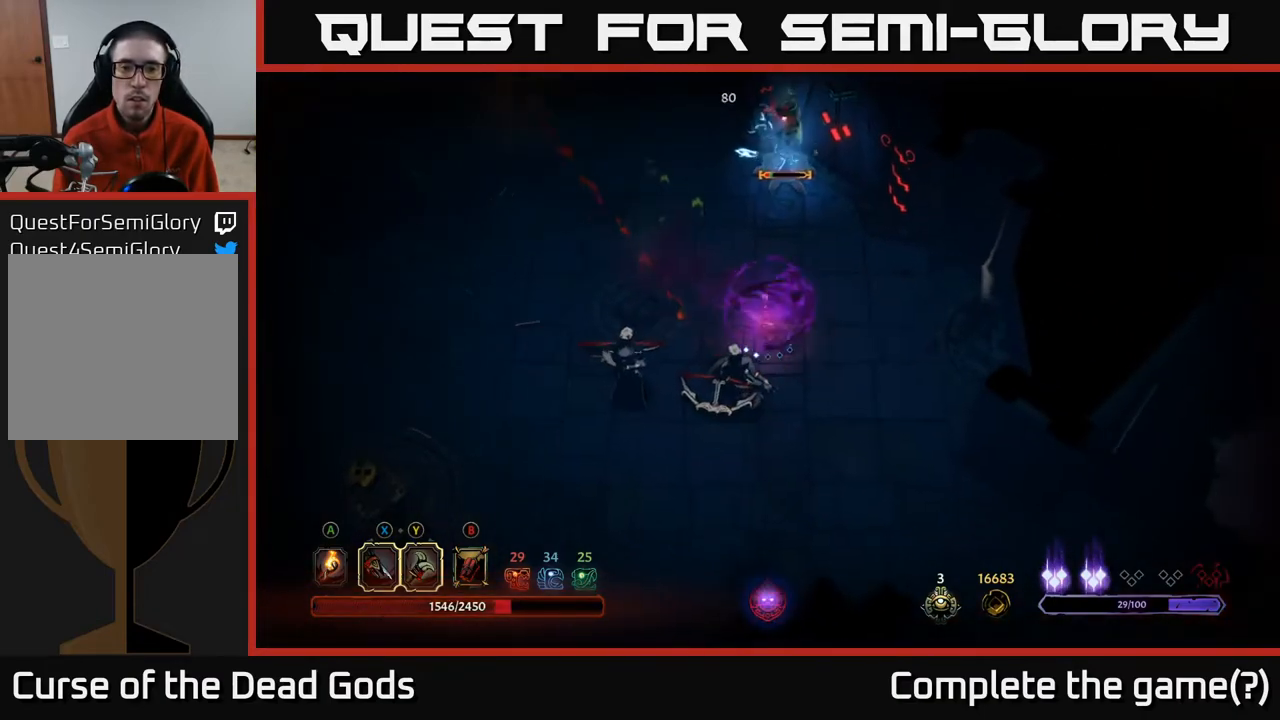
{"buttons": [], "left_stick": "down", "right_stick": "center", "events": [[400, "left_stick", "down"]]}
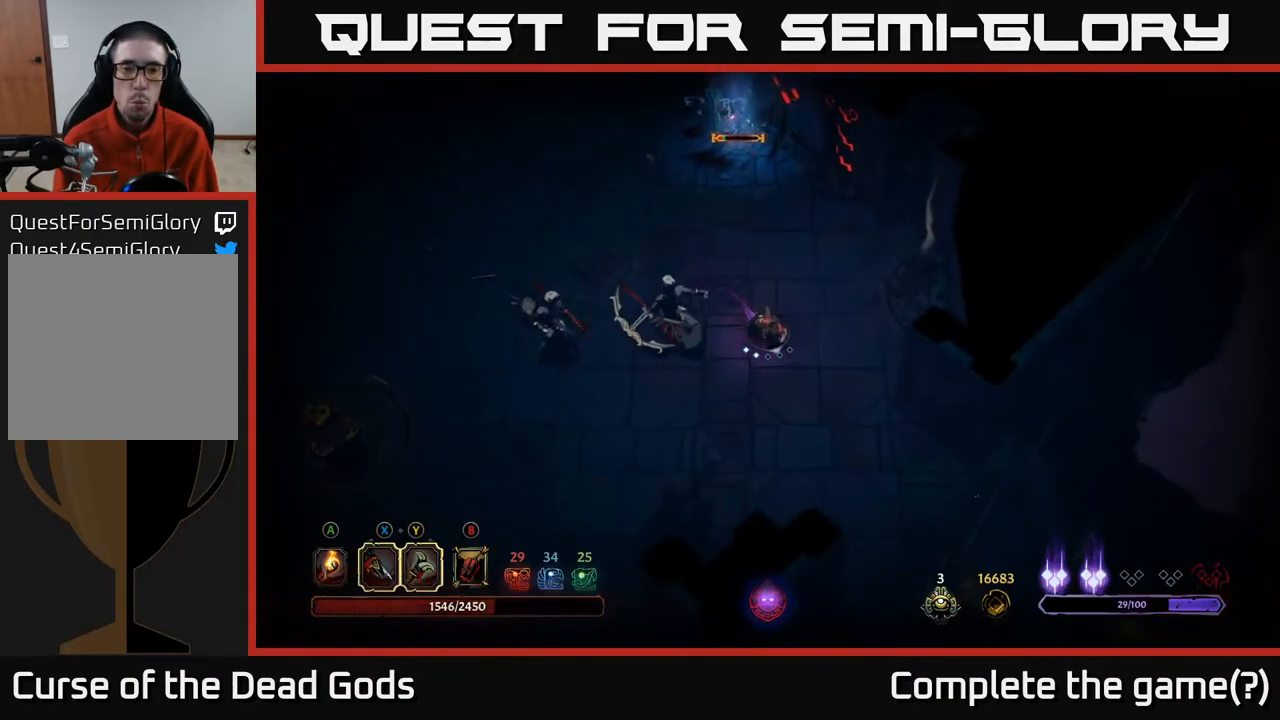
{"buttons": [], "left_stick": "down-left", "right_stick": "center", "events": [[217, "left_stick", "down-left"]]}
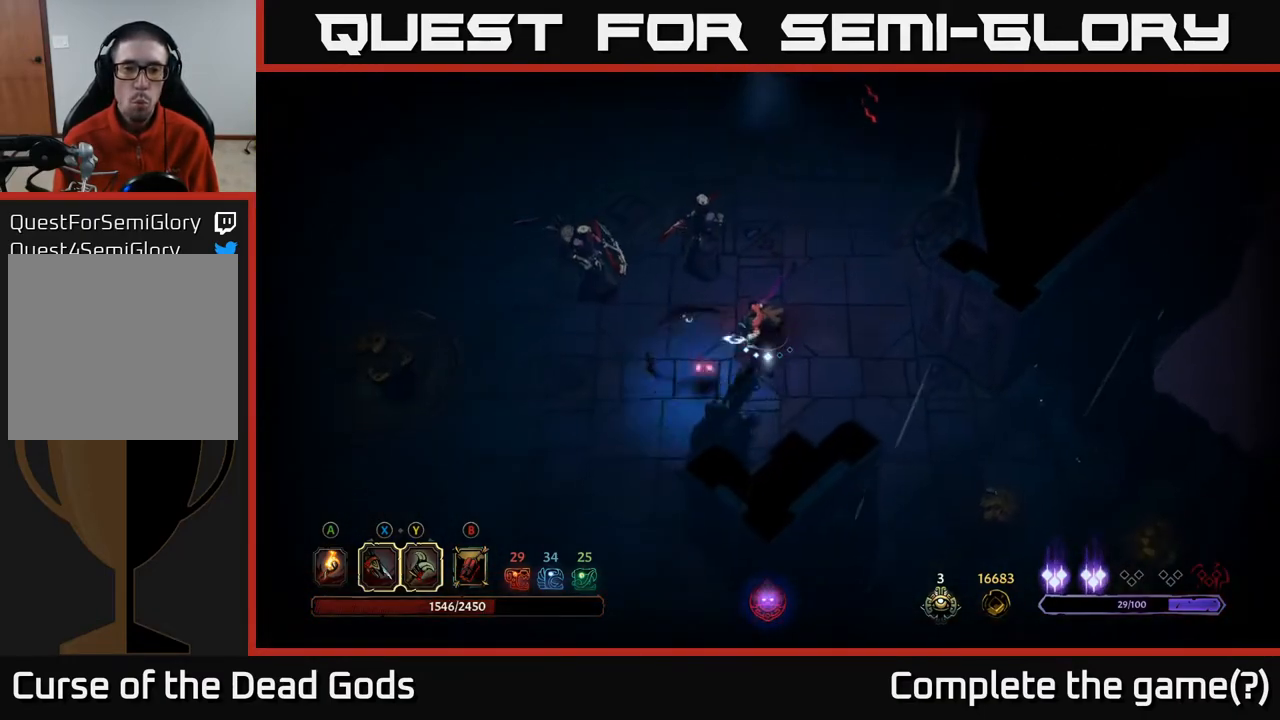
{"buttons": [], "left_stick": "left", "right_stick": "center", "events": [[17, "left_stick", "left"], [67, "R2", "down"], [233, "R2", "up"]]}
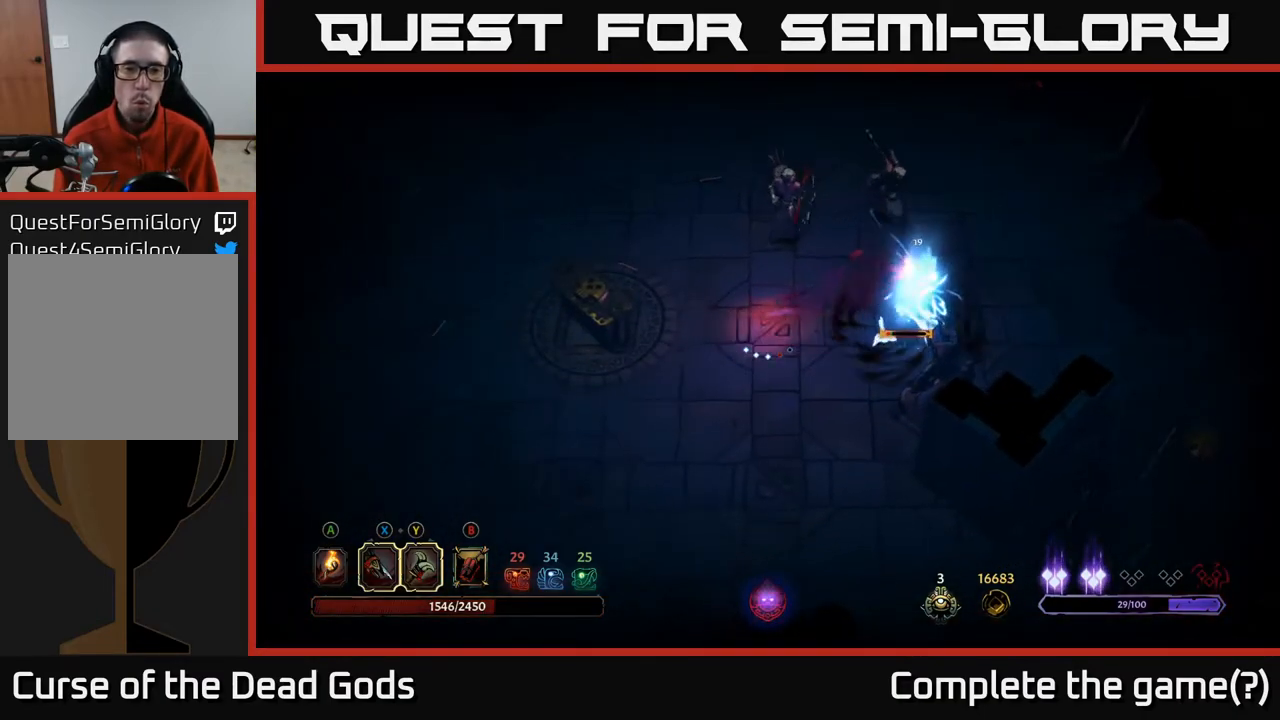
{"buttons": [], "left_stick": "left", "right_stick": "center", "events": []}
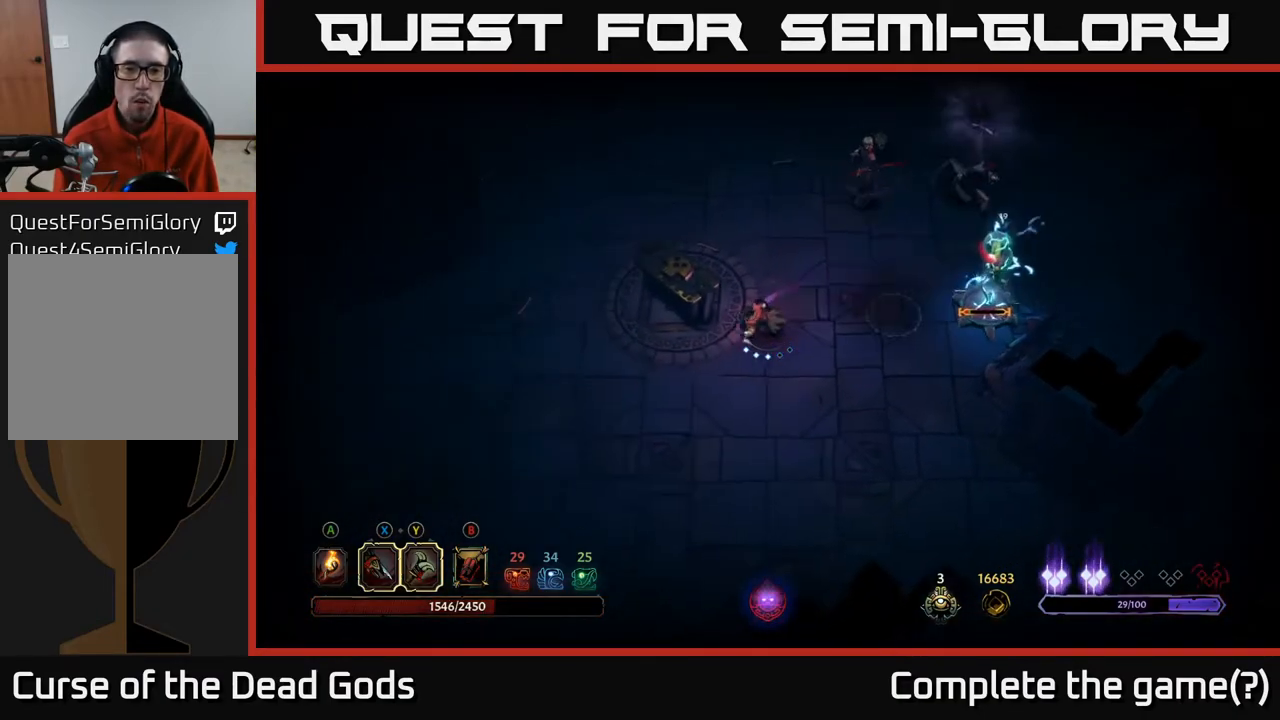
{"buttons": [], "left_stick": "right", "right_stick": "center", "events": [[17, "left_stick", "down-left"], [317, "B", "down"], [333, "left_stick", "right"], [367, "B", "up"], [417, "B", "down"], [467, "B", "up"]]}
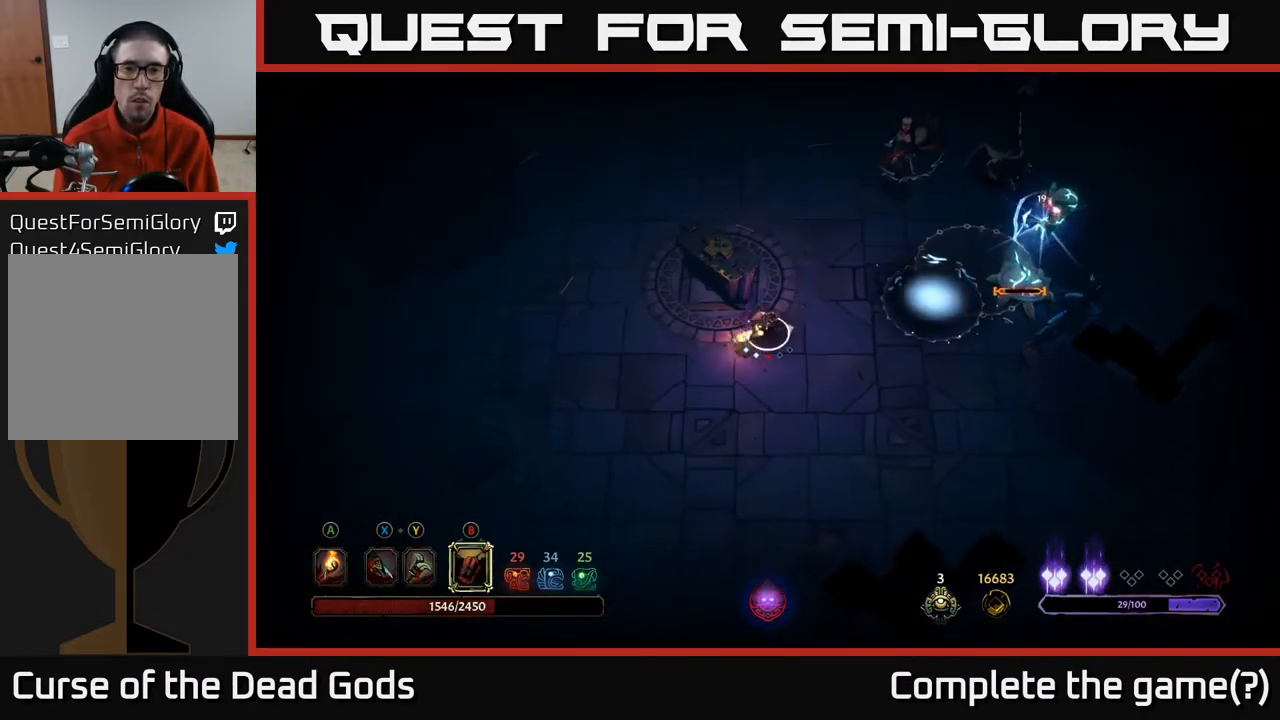
{"buttons": [], "left_stick": "down", "right_stick": "center", "events": [[333, "left_stick", "down"], [400, "R2", "down"], [483, "R2", "up"]]}